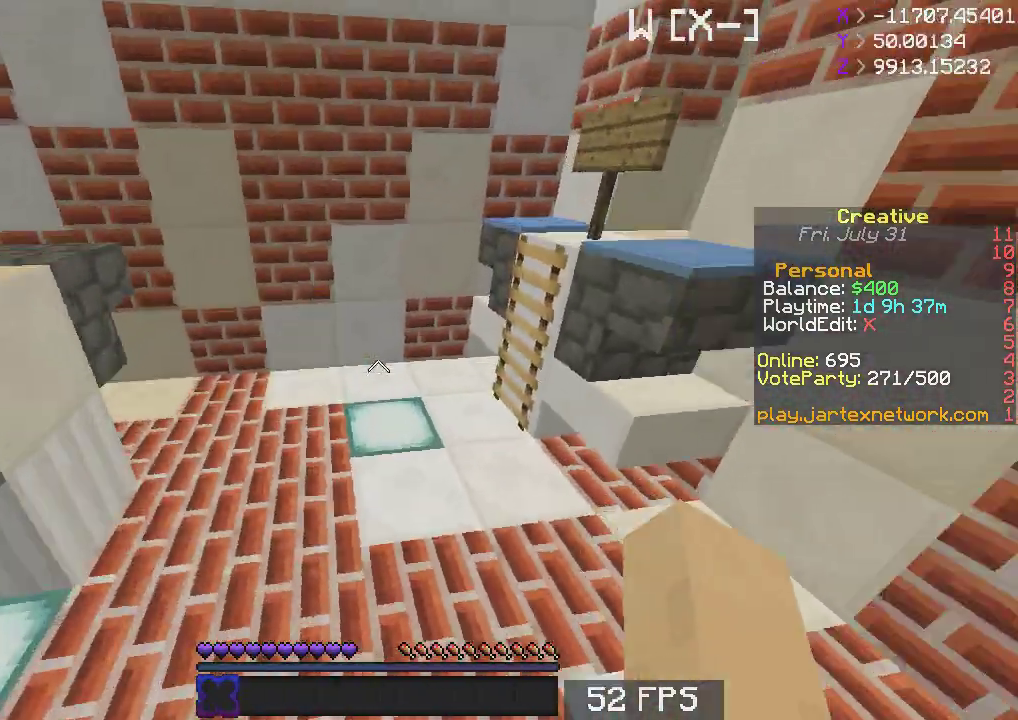
Gameplay with keyboard and mouse; each line is a JSON object with the keys and mouse buttons held at the frame after it. "events" lists presses ("down") and releases ("up") of "a", "d", "s", "space", "w", "mouse_left" and "mouse_right" between this image and that frame as [ms after this image, input, new state], when the widget could be followed in between. "mouse_left", "mouse_right" = the "left", "right" buttons of the "mouse" list. No other keys are recorded. Fast repeated clicks can show as one long hold. Mouse movement is not recorded.
{"keys": ["w"], "mouse": [], "events": []}
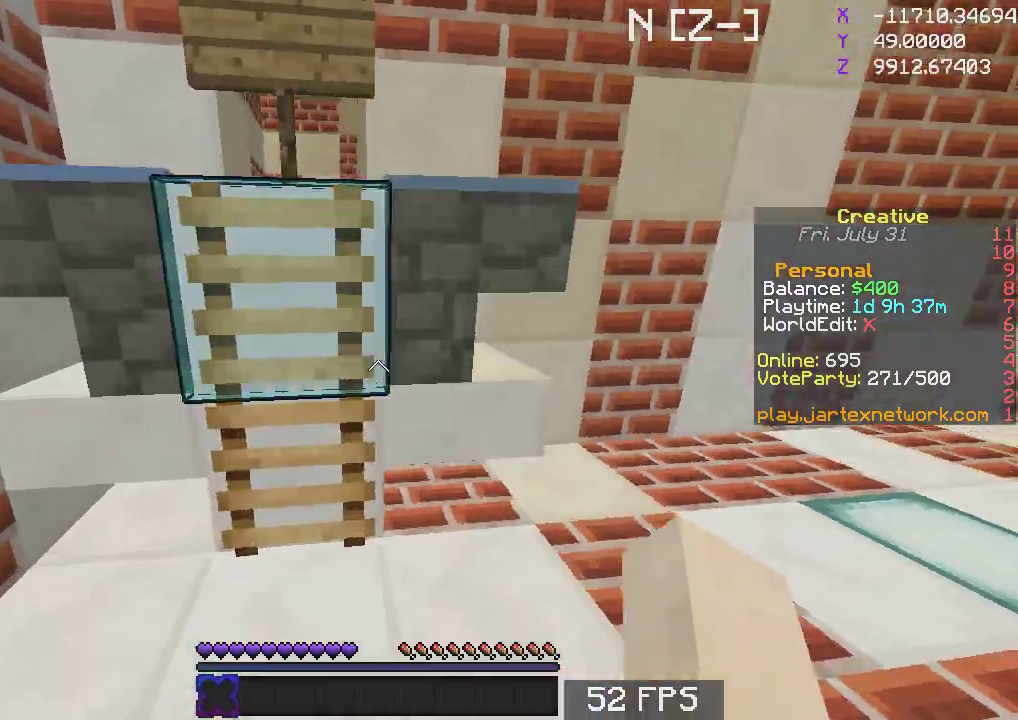
{"keys": ["a", "w"], "mouse": [], "events": [[200, "space", "down"], [450, "a", "down"], [483, "space", "up"]]}
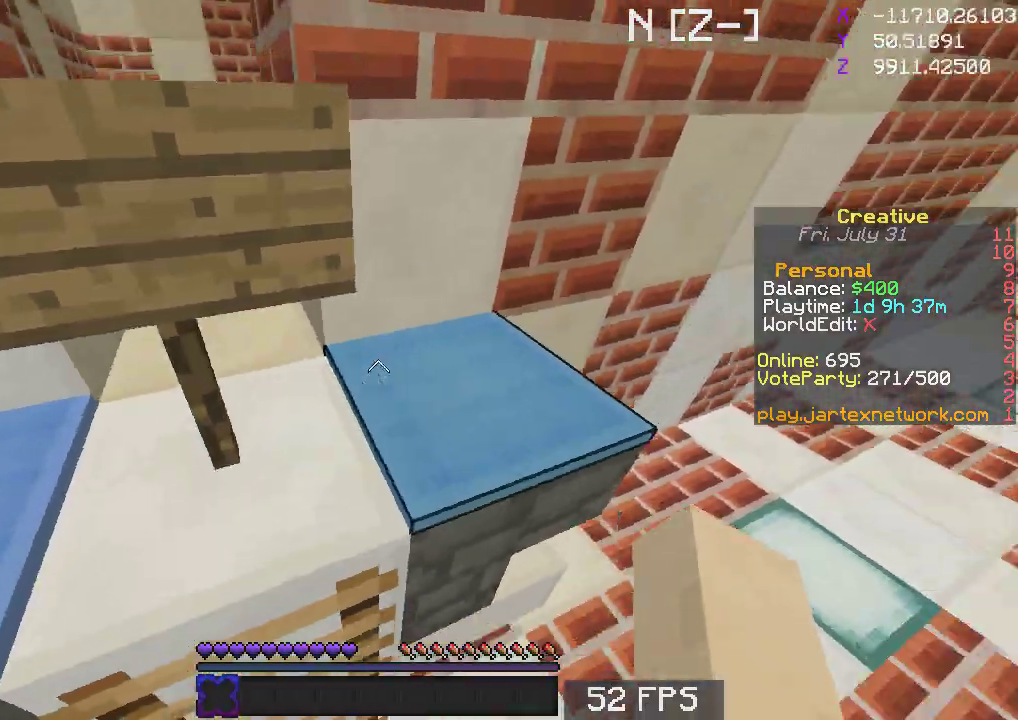
{"keys": ["a", "s"], "mouse": [], "events": [[83, "w", "up"], [183, "s", "down"]]}
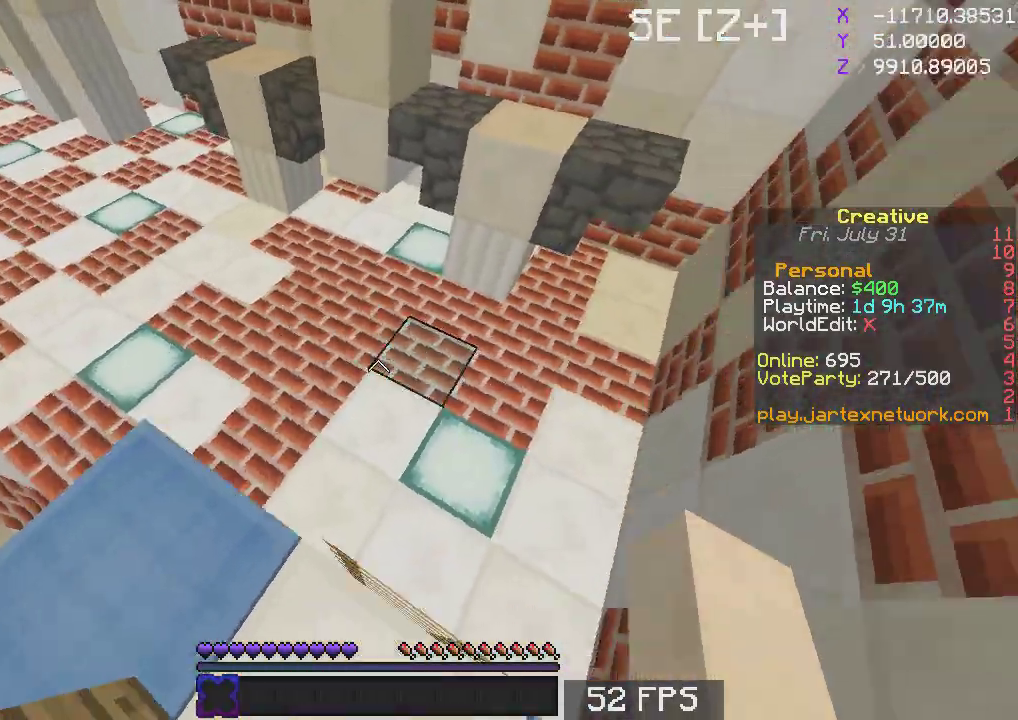
{"keys": ["w"], "mouse": [], "events": [[117, "a", "up"], [417, "s", "up"], [483, "w", "down"]]}
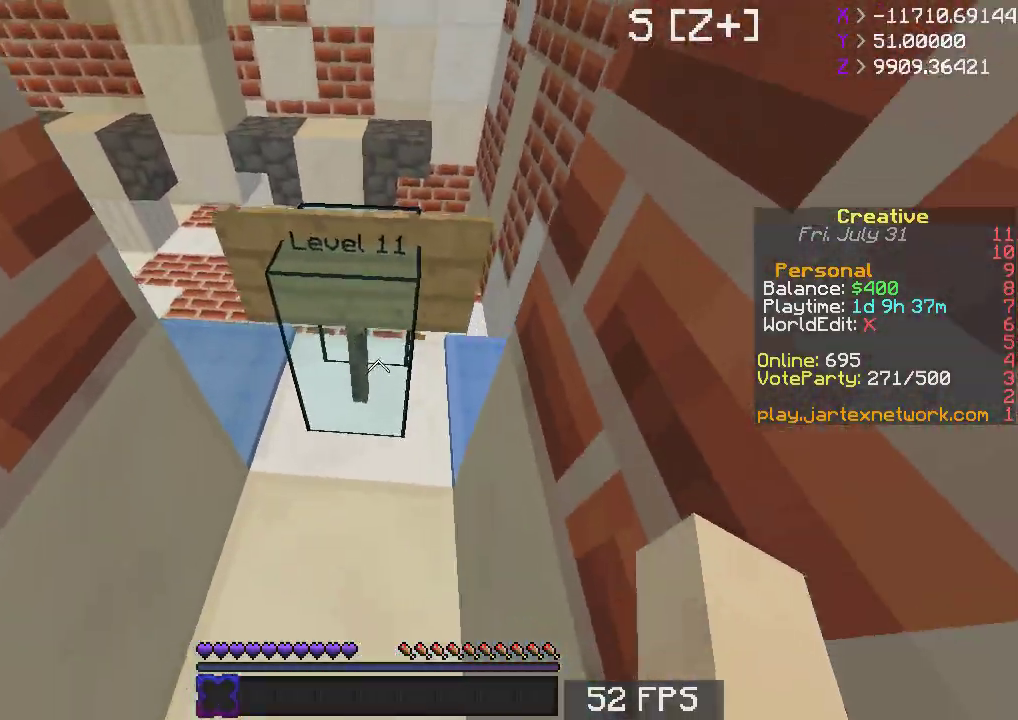
{"keys": ["space", "w"], "mouse": [], "events": [[183, "space", "down"], [317, "space", "up"], [383, "space", "down"]]}
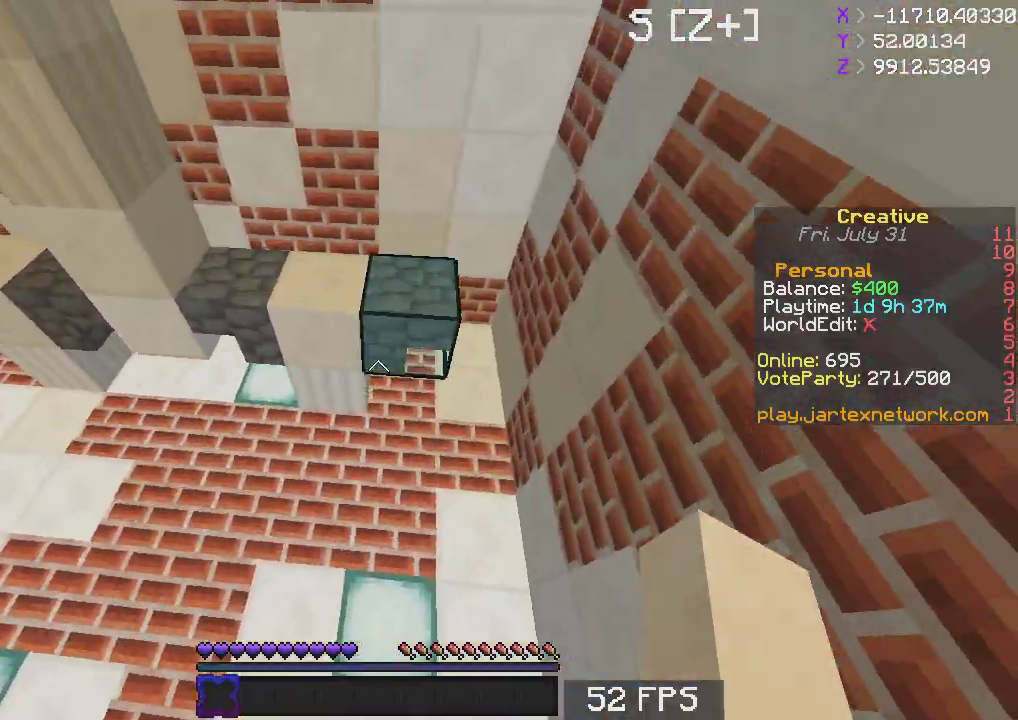
{"keys": ["a", "w"], "mouse": [], "events": [[383, "space", "up"], [483, "a", "down"]]}
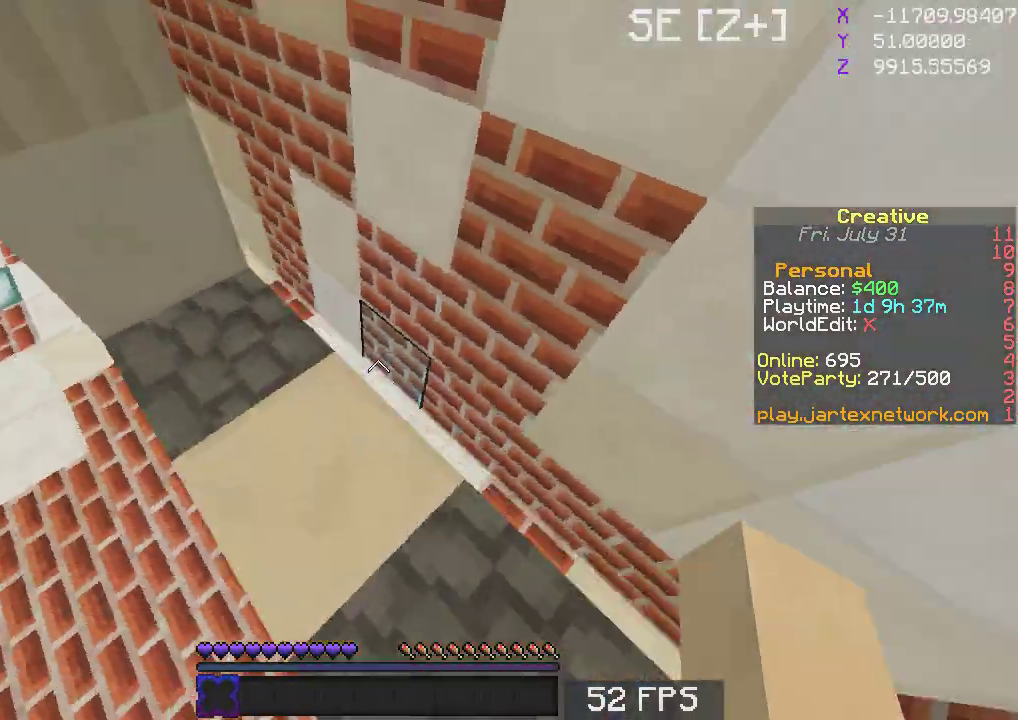
{"keys": ["a", "w"], "mouse": [], "events": []}
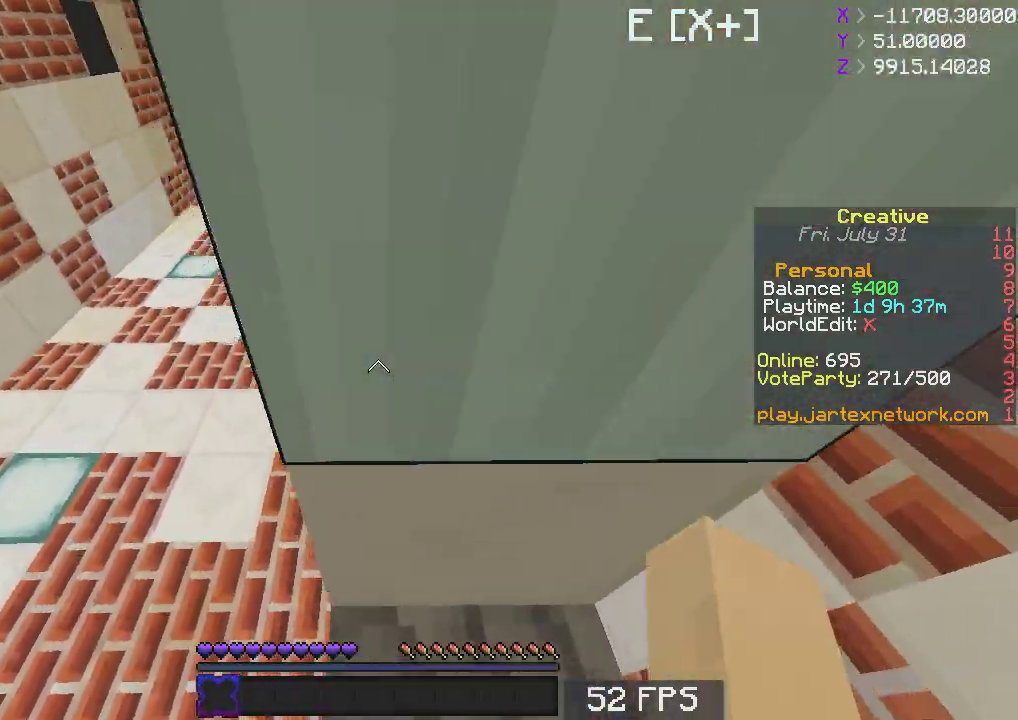
{"keys": ["s"], "mouse": [], "events": [[400, "a", "up"], [400, "w", "up"], [433, "s", "down"]]}
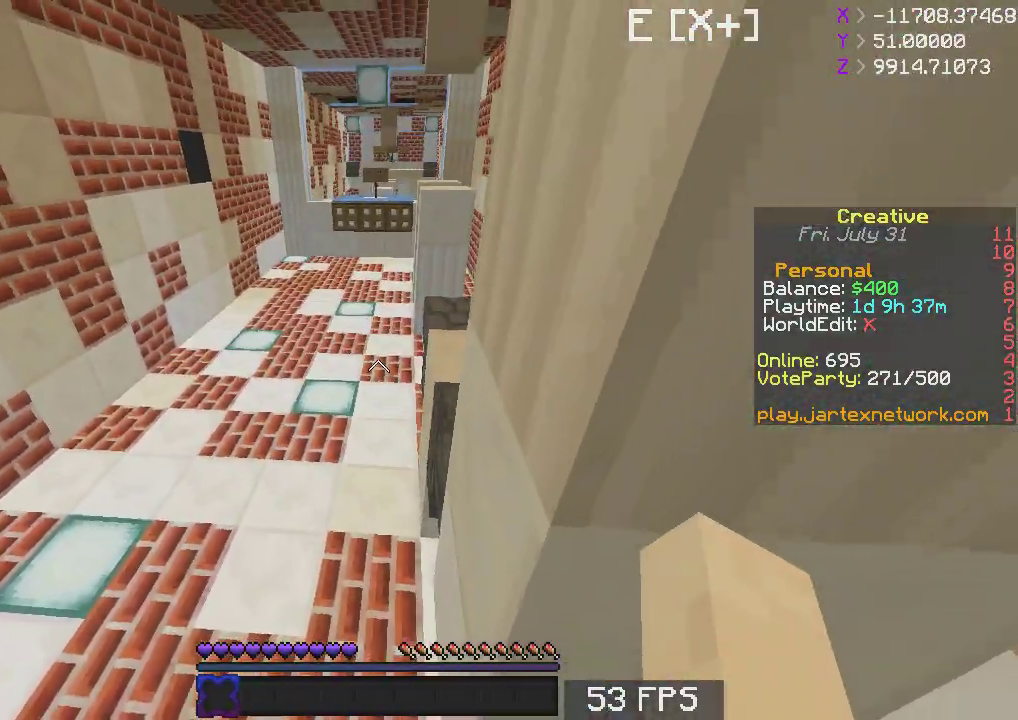
{"keys": ["w"], "mouse": [], "events": [[283, "s", "up"], [500, "w", "down"]]}
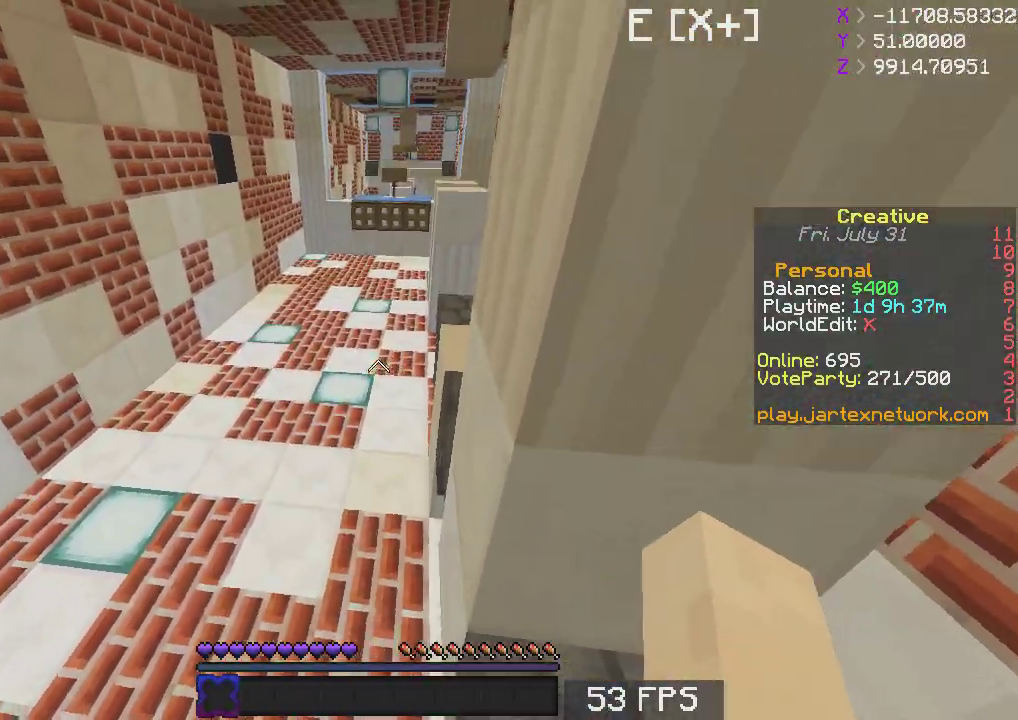
{"keys": ["d", "space", "w"], "mouse": [], "events": [[133, "space", "down"], [233, "d", "down"]]}
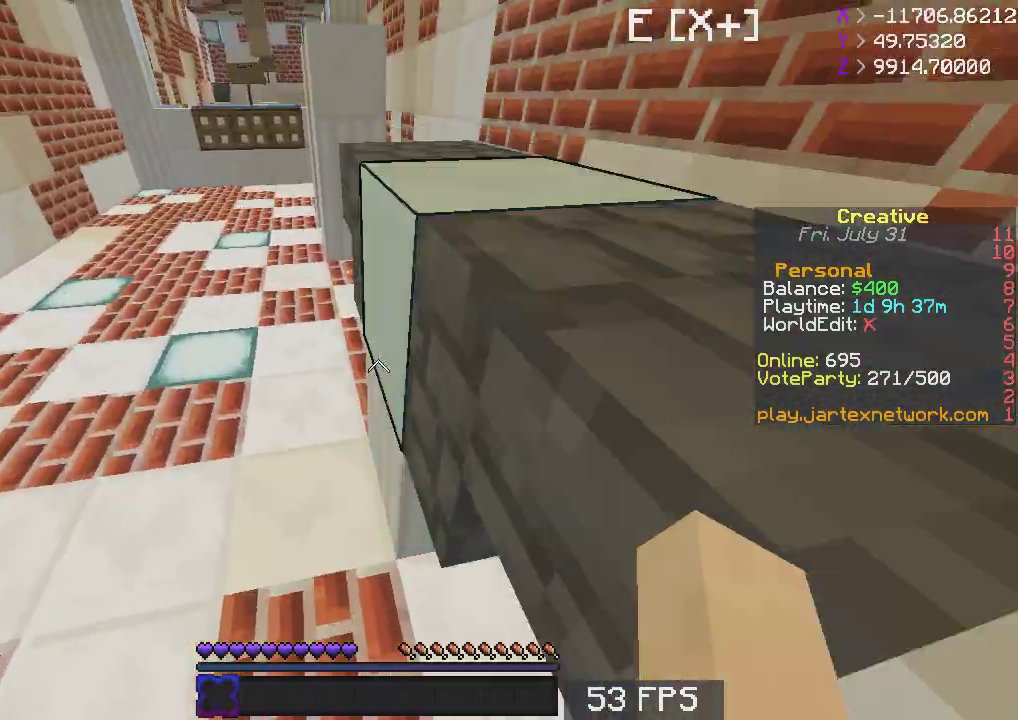
{"keys": ["a", "w"], "mouse": [], "events": [[17, "d", "up"], [17, "space", "up"], [83, "a", "down"], [83, "w", "up"], [183, "w", "down"]]}